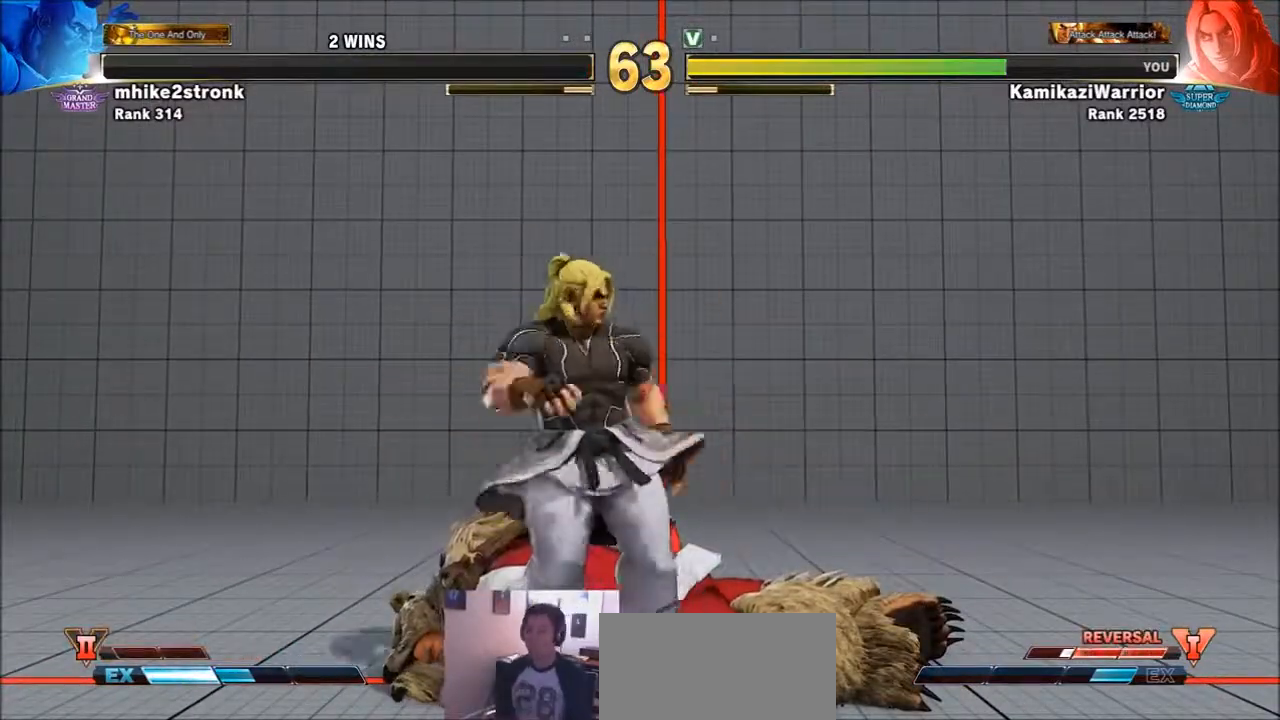
Gameplay with a controller (arcade stick); each line is a JSON object with the inputs held at the frame after it. "events" lists button and stick changes between this image and that frame as [ms after this image, input, new state], when the widget could be followed in between. Not read: HK L3 LK MK R3.
{"buttons": ["START", "SELECT"], "left_stick": "center", "events": [[267, "SELECT", "down"], [267, "START", "down"]]}
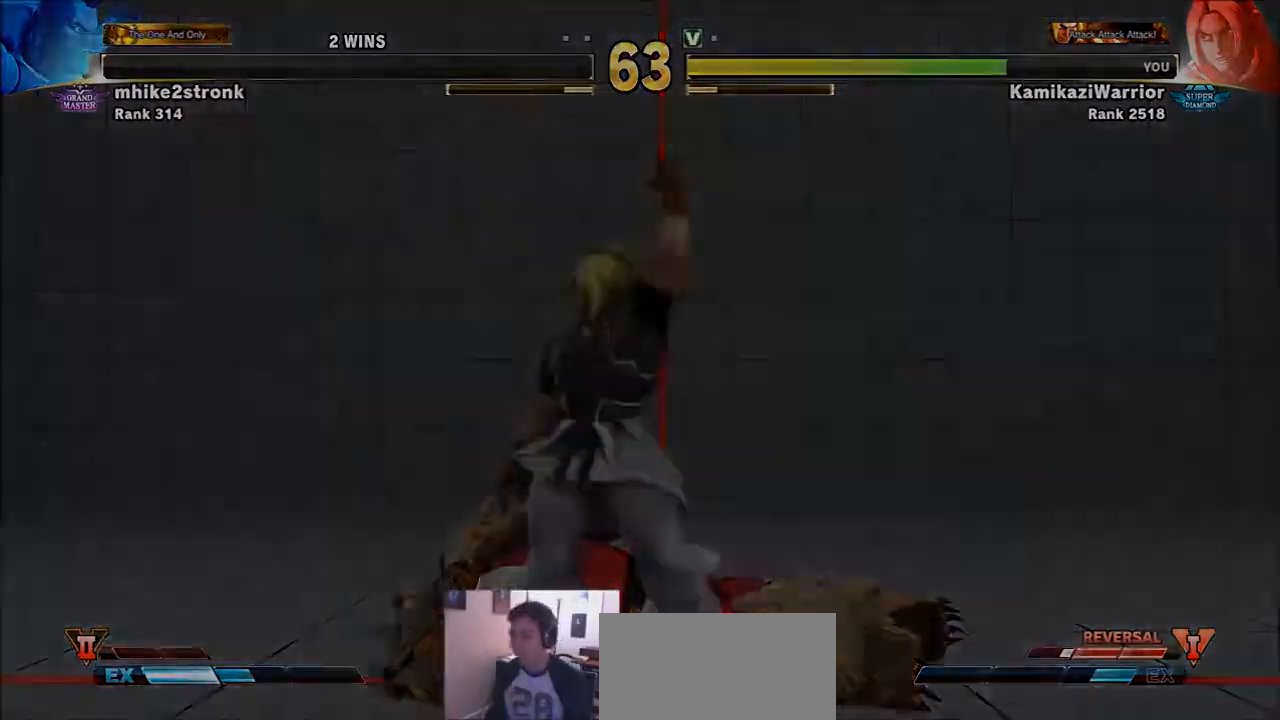
{"buttons": [], "left_stick": "center", "events": [[67, "START", "up"], [100, "SELECT", "up"]]}
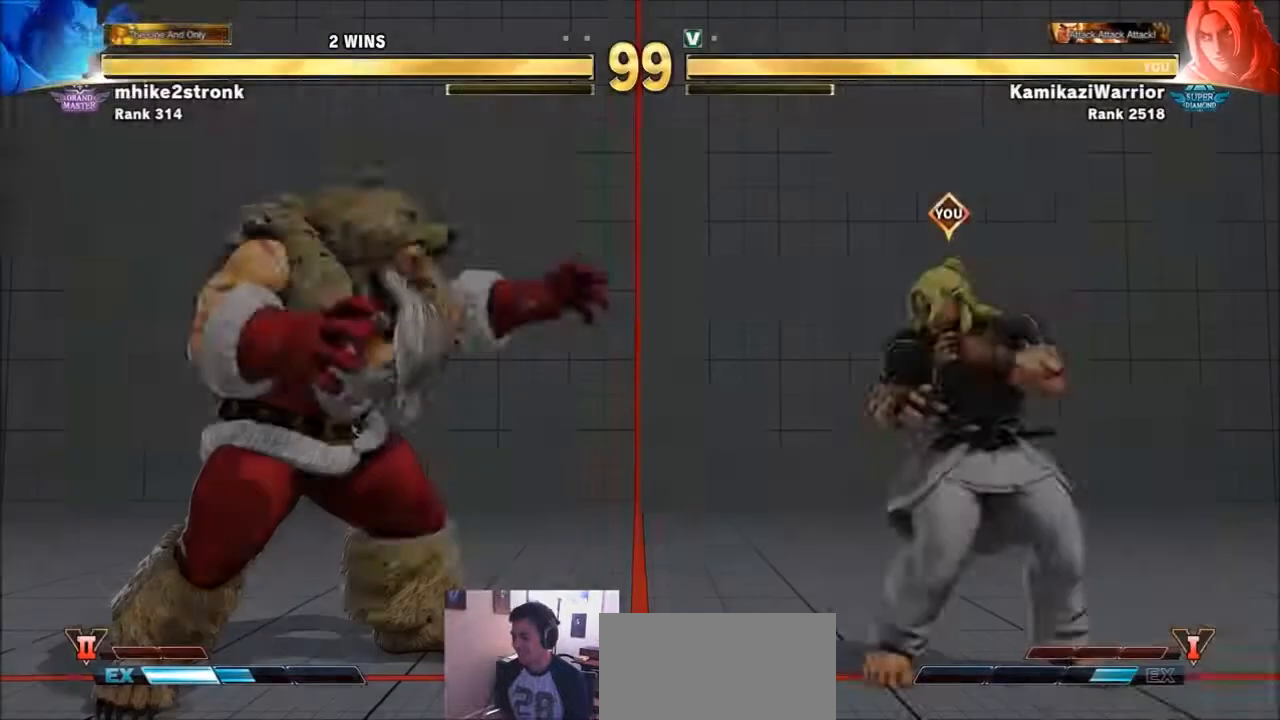
{"buttons": [], "left_stick": "center", "events": []}
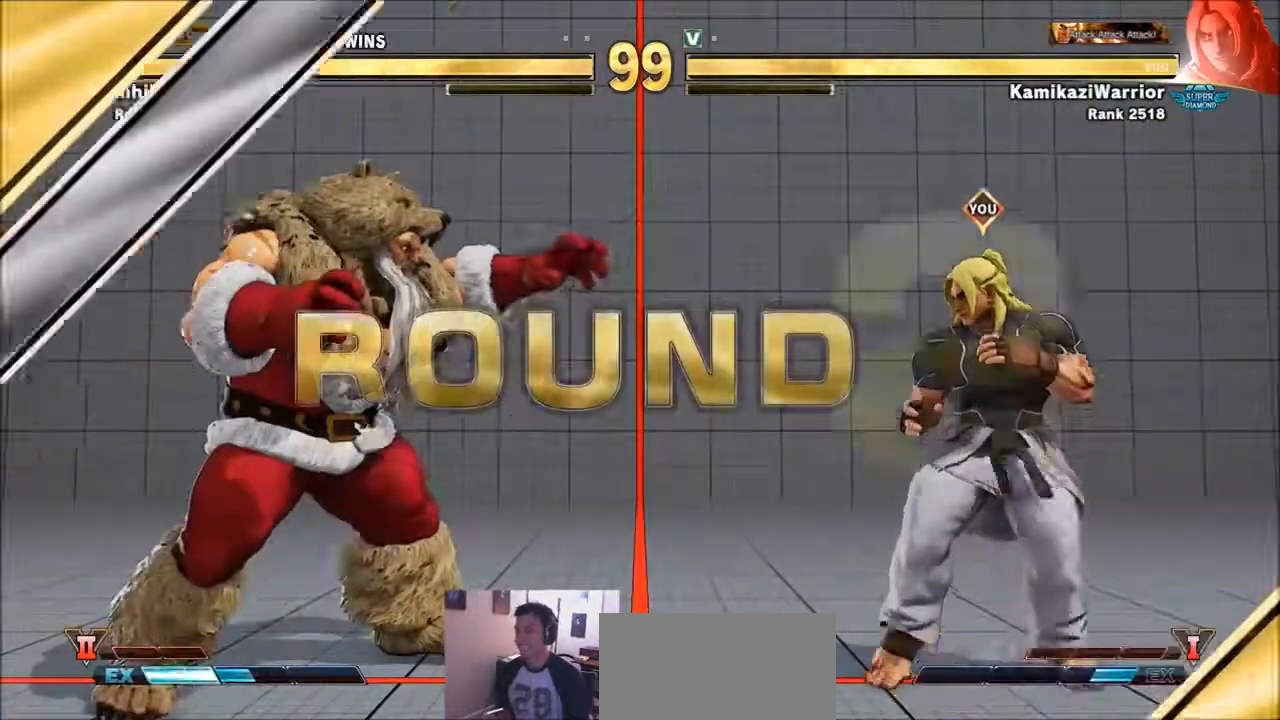
{"buttons": ["SQUARE", "TRIANGLE", "R1"], "left_stick": "center", "events": [[300, "left_stick", "left"], [434, "L2", "down"], [434, "R1", "down"], [434, "SQUARE", "down"], [434, "TRIANGLE", "down"], [434, "left_stick", "center"], [467, "L2", "up"]]}
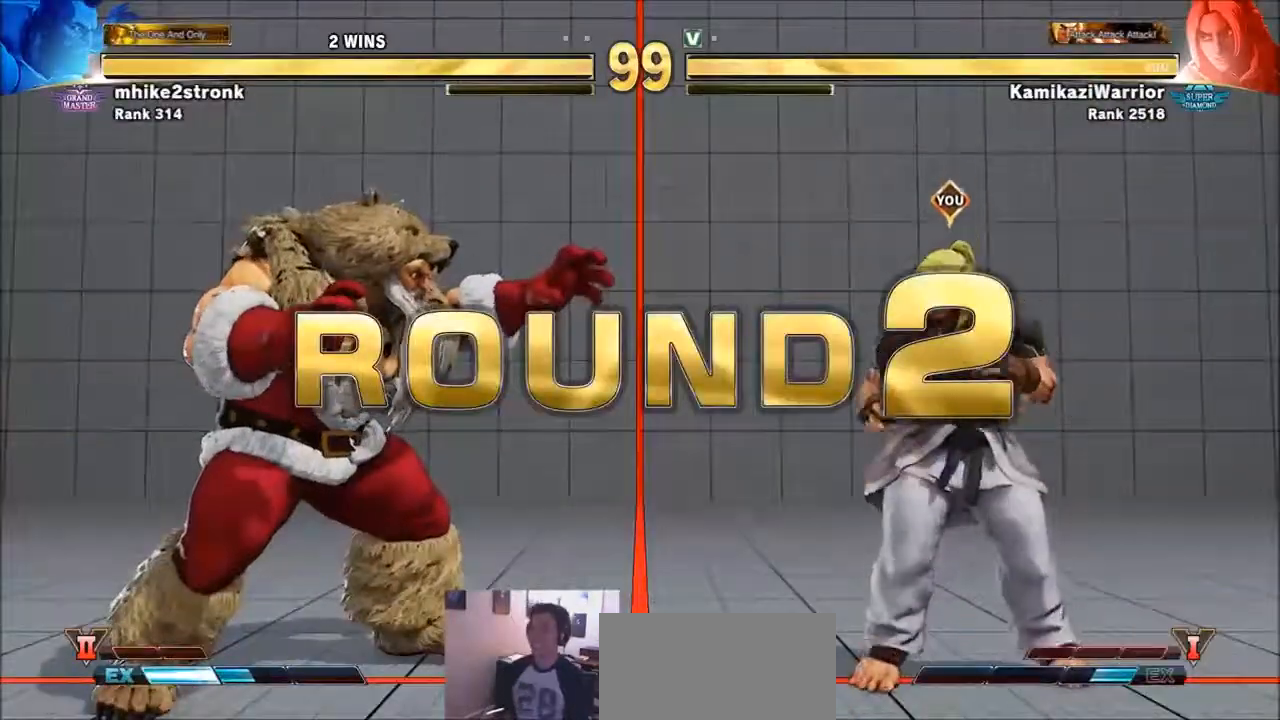
{"buttons": [], "left_stick": "center", "events": [[34, "R1", "up"], [34, "TRIANGLE", "up"], [67, "SQUARE", "up"], [134, "R2", "down"], [167, "CIRCLE", "down"], [201, "CROSS", "down"], [267, "CIRCLE", "up"], [267, "CROSS", "up"], [267, "R2", "up"], [368, "R1", "down"], [368, "SQUARE", "down"], [368, "TRIANGLE", "down"], [434, "R1", "up"], [434, "TRIANGLE", "up"], [468, "SQUARE", "up"]]}
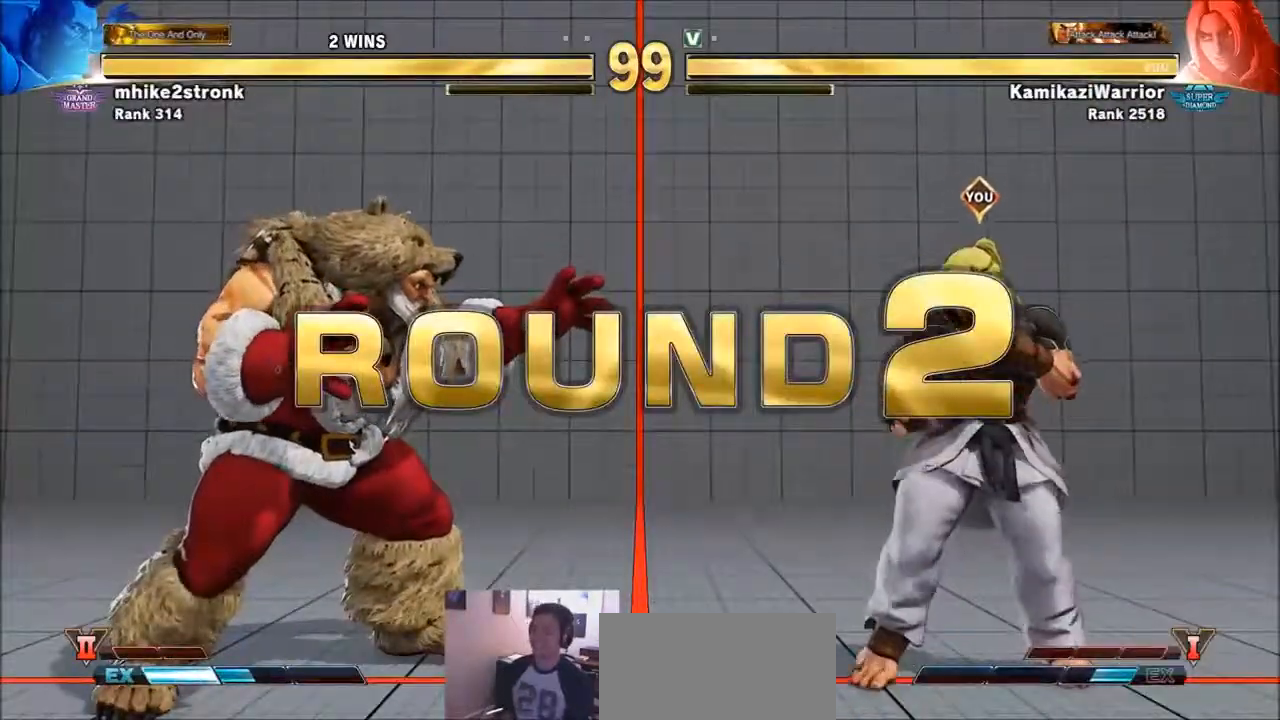
{"buttons": ["CIRCLE", "R2"], "left_stick": "center", "events": [[67, "CIRCLE", "down"], [67, "R2", "down"], [133, "CROSS", "down"], [167, "CIRCLE", "up"], [167, "R2", "up"], [200, "CROSS", "up"], [267, "L2", "down"], [267, "R1", "down"], [267, "TRIANGLE", "down"], [300, "L2", "up"], [300, "SQUARE", "down"], [367, "R1", "up"], [367, "TRIANGLE", "up"], [400, "SQUARE", "up"], [467, "R2", "down"], [500, "CIRCLE", "down"]]}
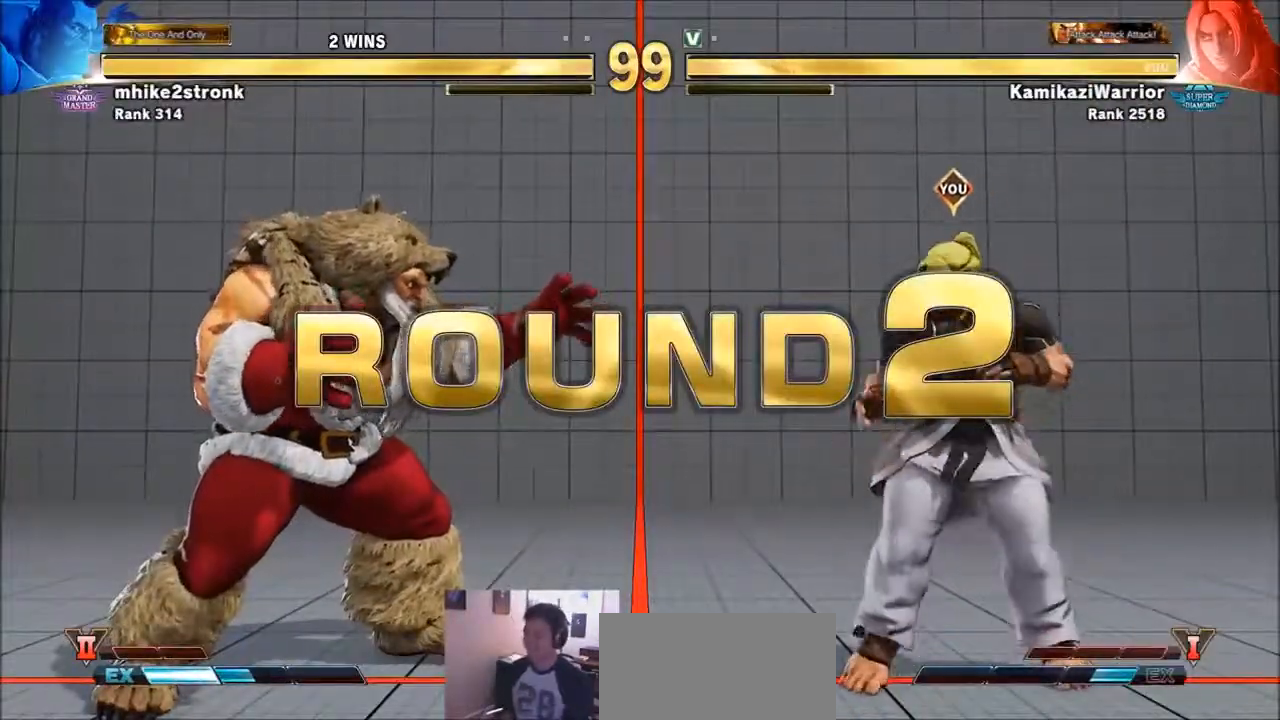
{"buttons": [], "left_stick": "center", "events": [[34, "CROSS", "down"], [101, "CIRCLE", "up"], [101, "R2", "up"], [134, "CROSS", "up"], [201, "R1", "down"], [201, "TRIANGLE", "down"], [234, "SQUARE", "down"], [301, "R1", "up"], [301, "TRIANGLE", "up"], [334, "SQUARE", "up"], [367, "R2", "down"], [401, "CIRCLE", "down"], [434, "CROSS", "down"], [501, "CIRCLE", "up"], [501, "CROSS", "up"], [501, "R2", "up"]]}
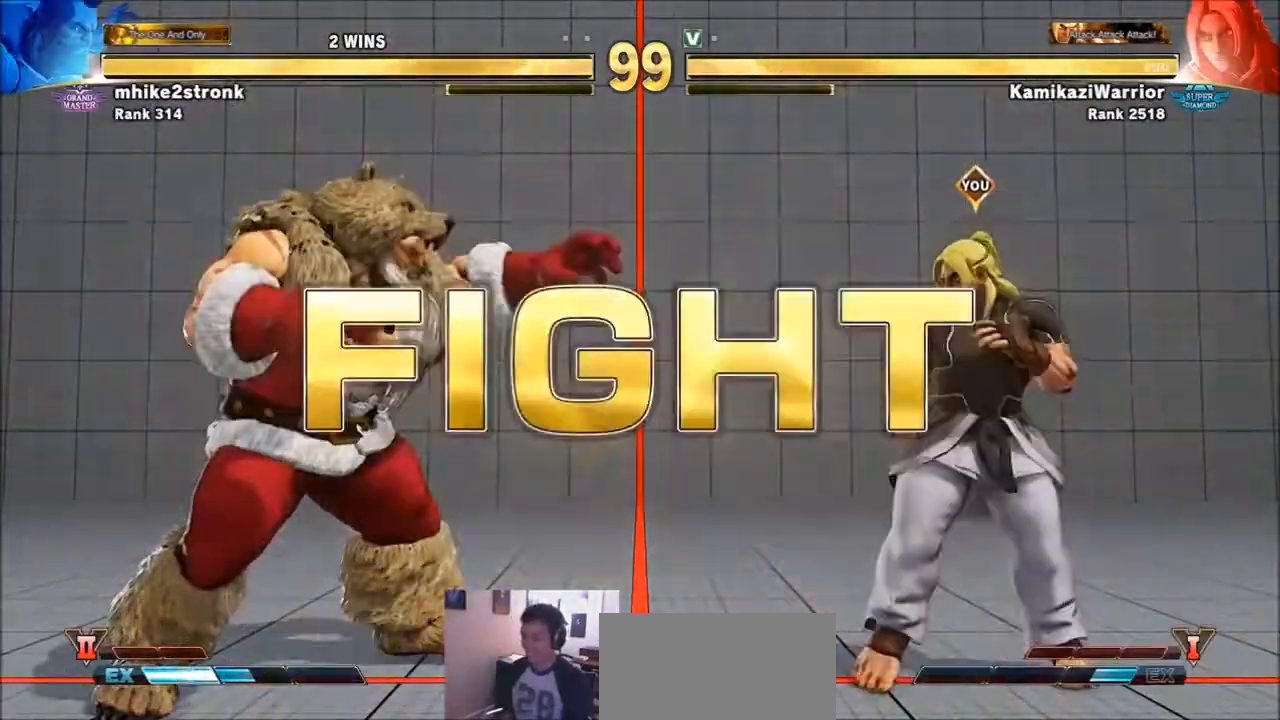
{"buttons": [], "left_stick": "left", "events": [[367, "left_stick", "left"]]}
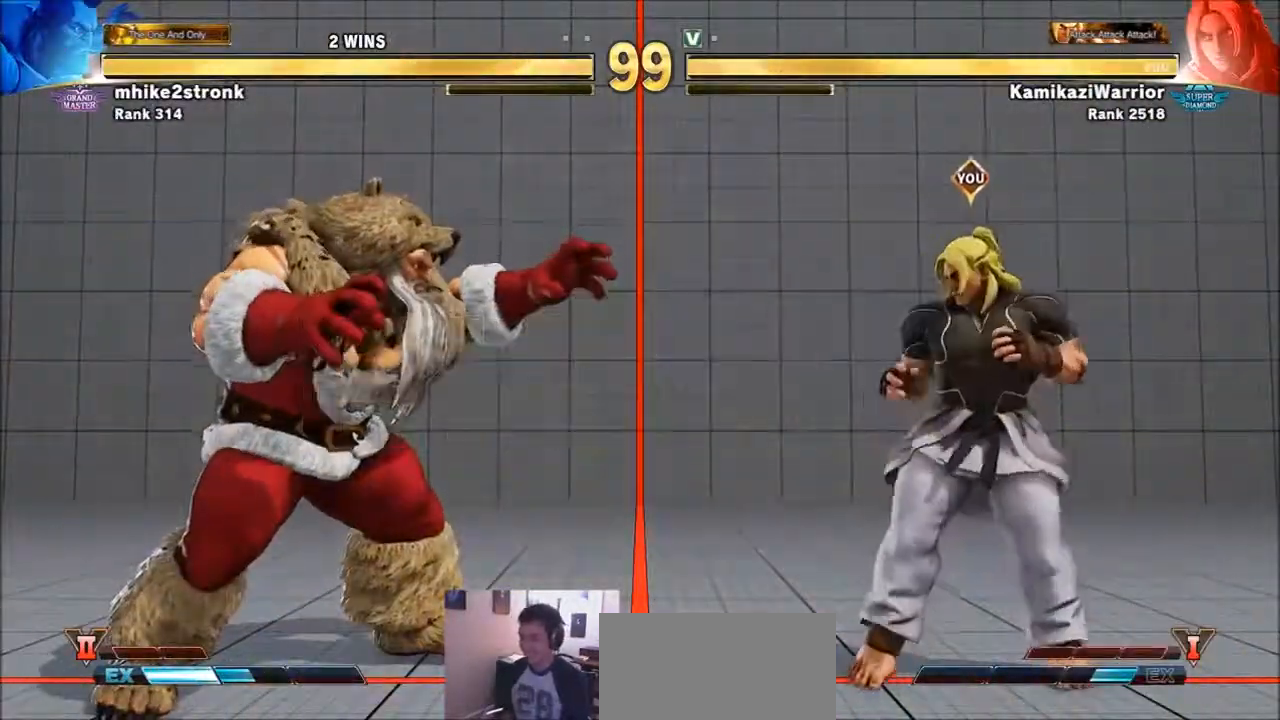
{"buttons": [], "left_stick": "down-right", "events": [[101, "left_stick", "right"], [368, "left_stick", "down-left"], [501, "left_stick", "down-right"]]}
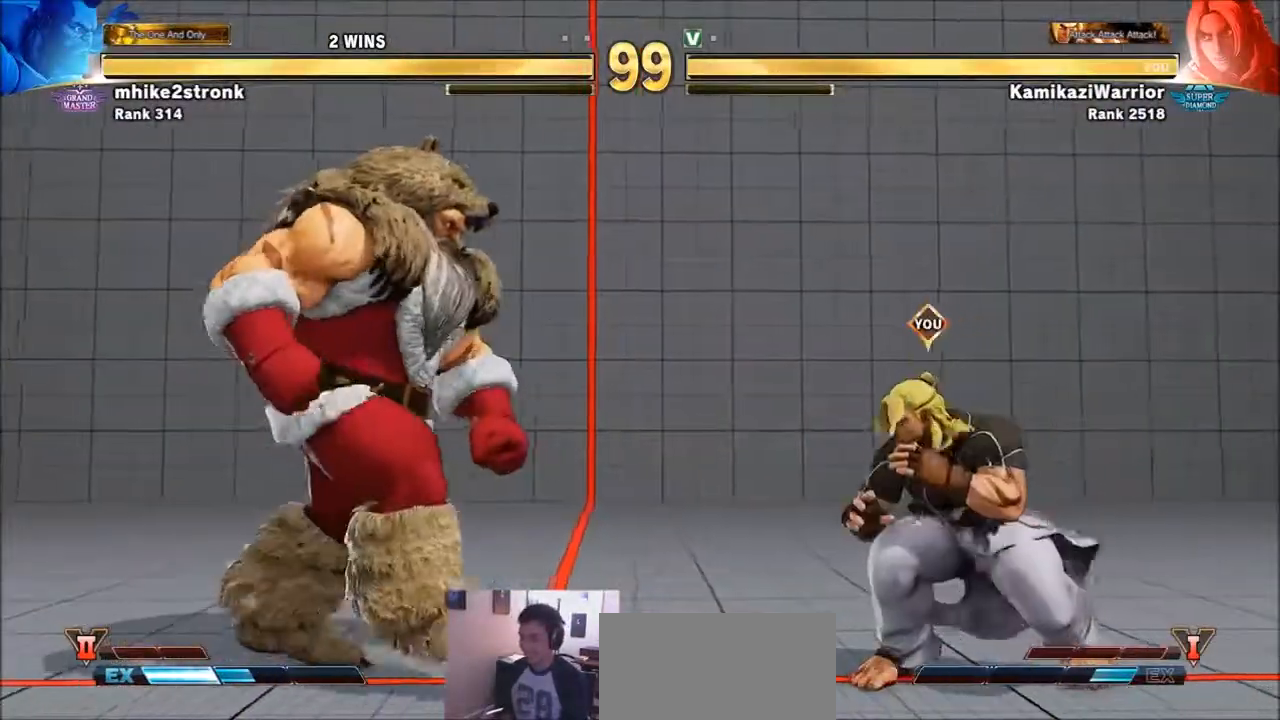
{"buttons": [], "left_stick": "right", "events": [[167, "left_stick", "right"]]}
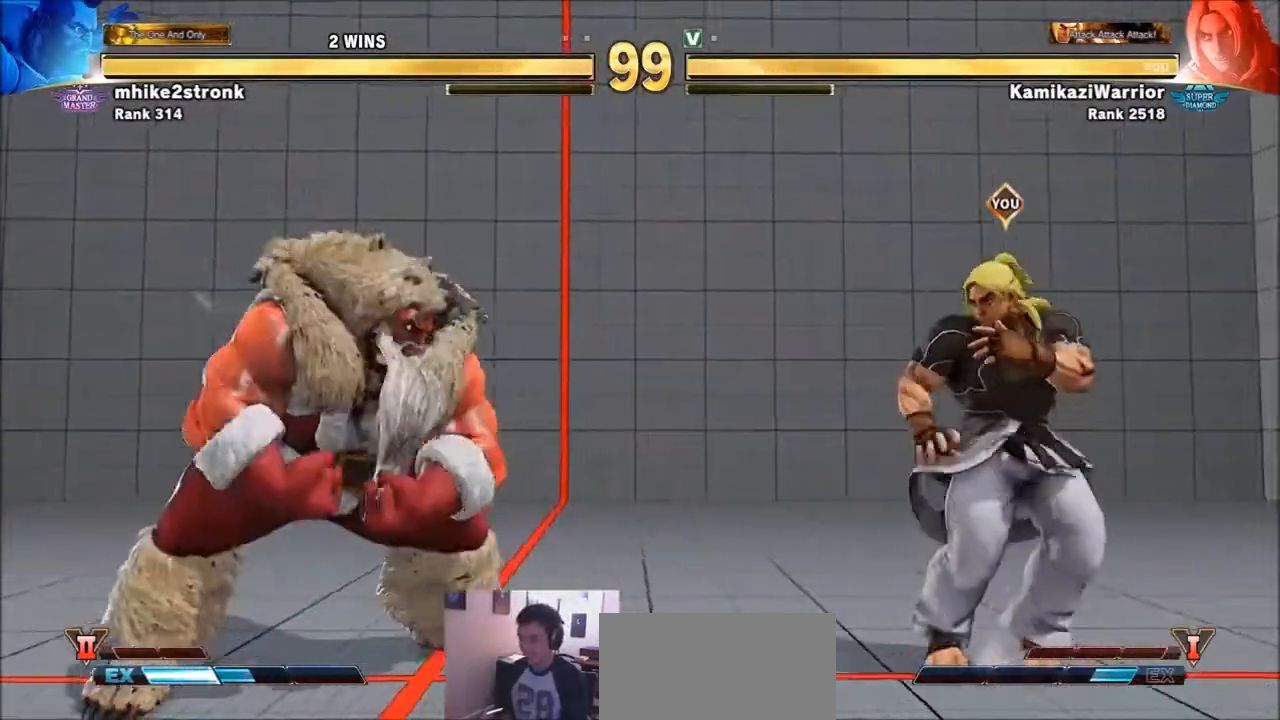
{"buttons": ["R1"], "left_stick": "center", "events": [[67, "left_stick", "down"], [167, "left_stick", "center"], [201, "R1", "down"]]}
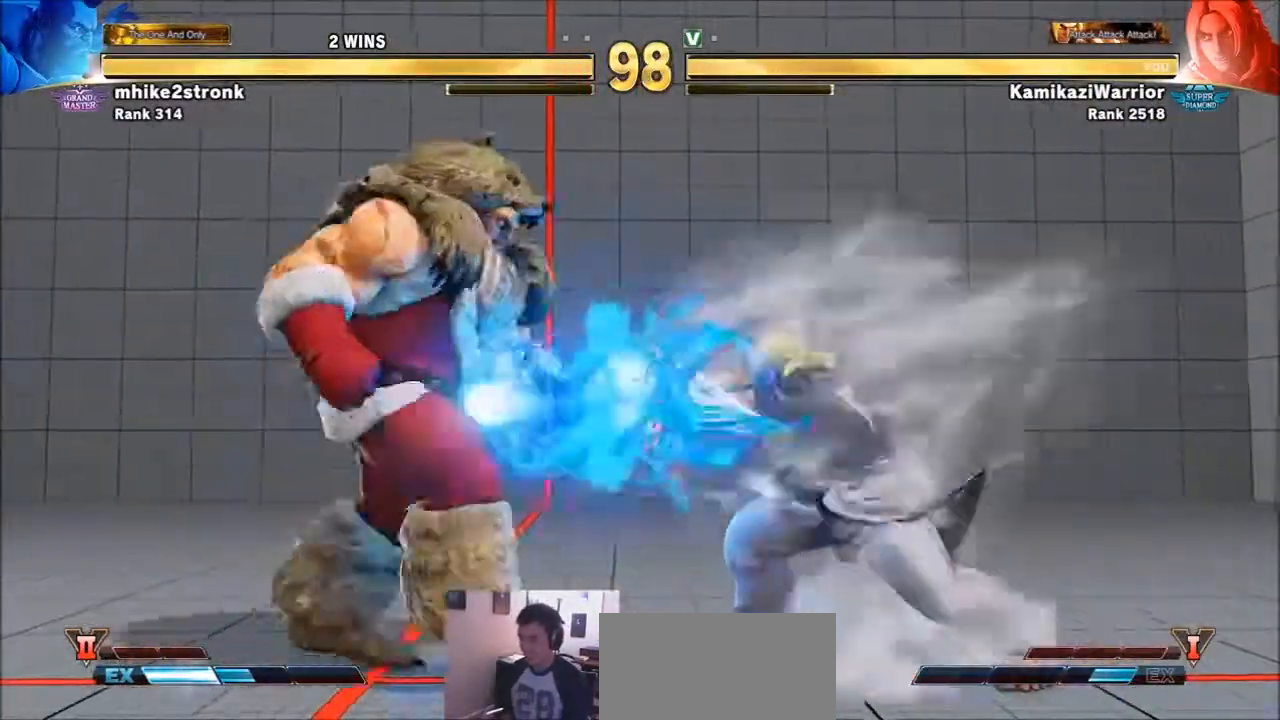
{"buttons": [], "left_stick": "right", "events": [[133, "R1", "up"], [133, "left_stick", "right"]]}
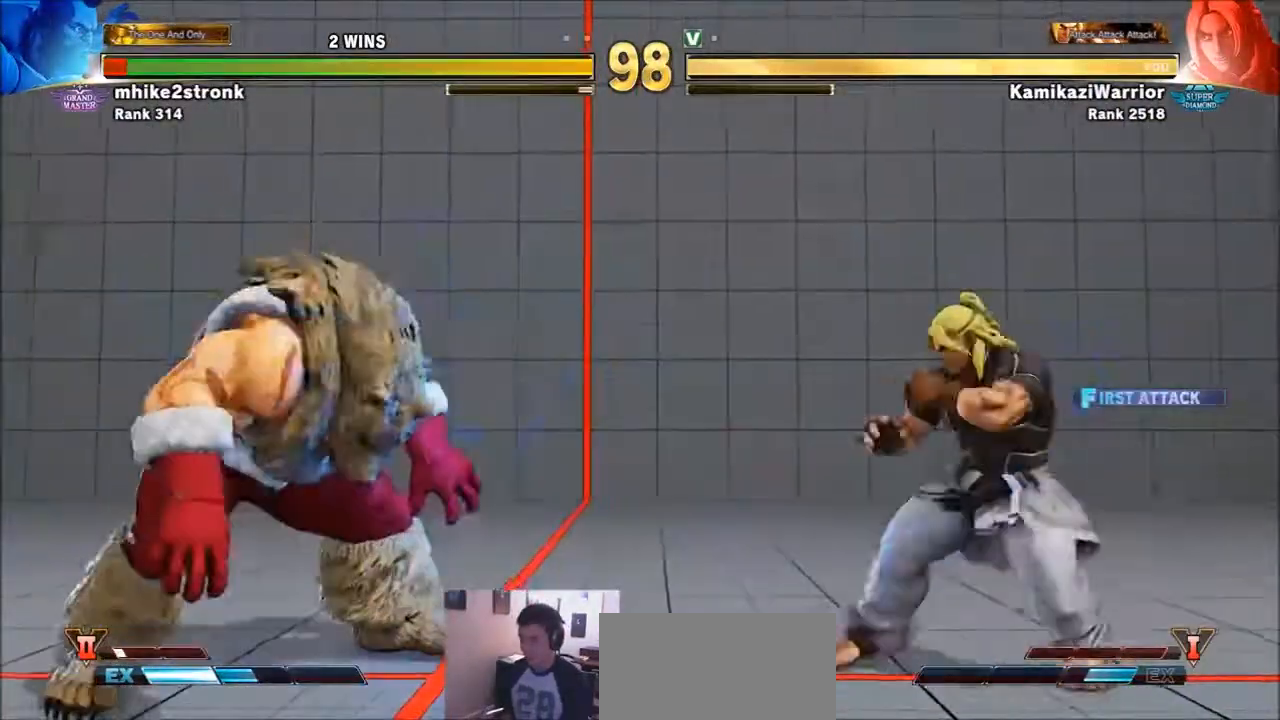
{"buttons": [], "left_stick": "down", "events": [[134, "left_stick", "left"], [301, "left_stick", "down-right"], [434, "left_stick", "down-left"], [501, "left_stick", "down"]]}
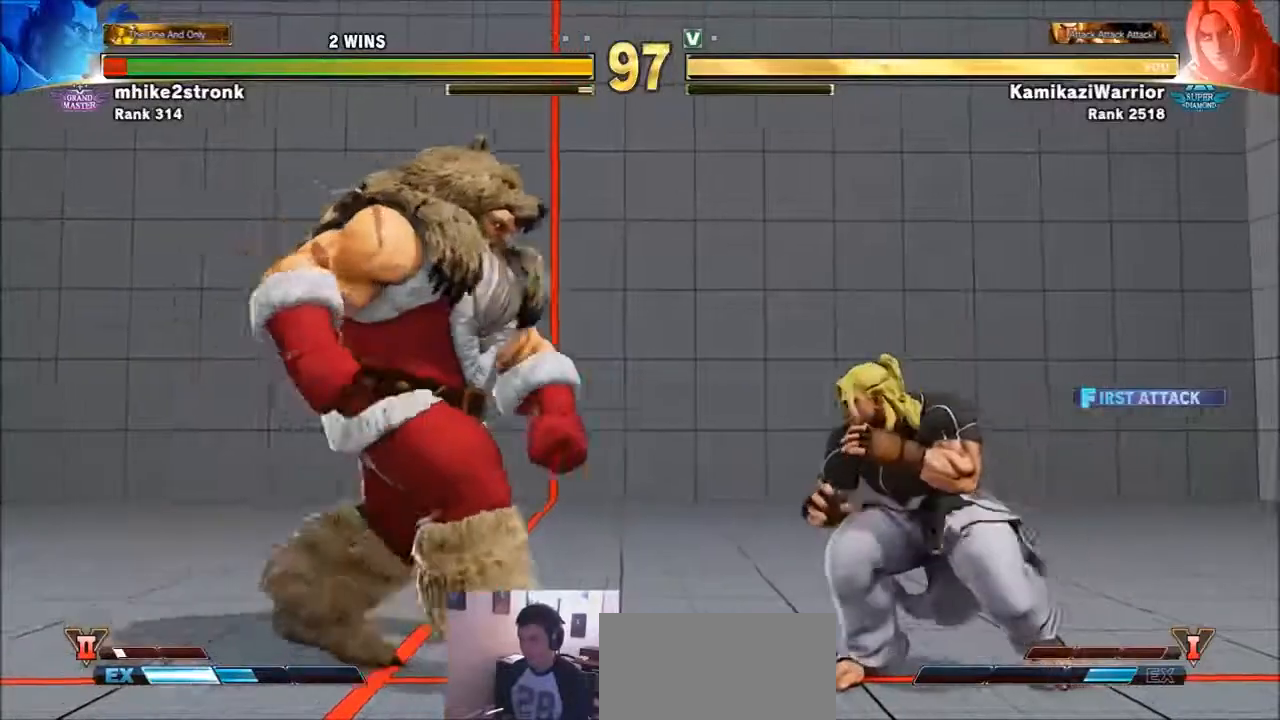
{"buttons": [], "left_stick": "up-left", "events": [[33, "left_stick", "down-right"], [100, "left_stick", "right"], [334, "left_stick", "up-left"]]}
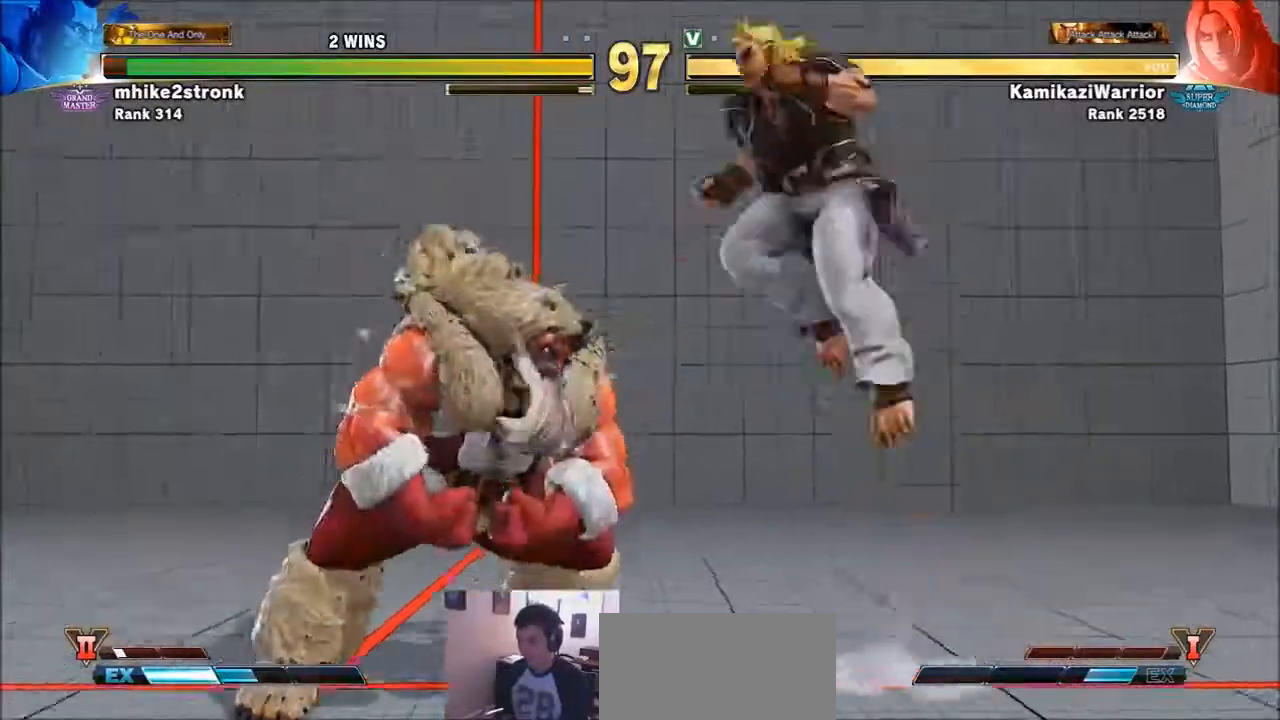
{"buttons": ["R1"], "left_stick": "center", "events": [[134, "left_stick", "down-left"], [234, "R1", "down"], [267, "left_stick", "center"]]}
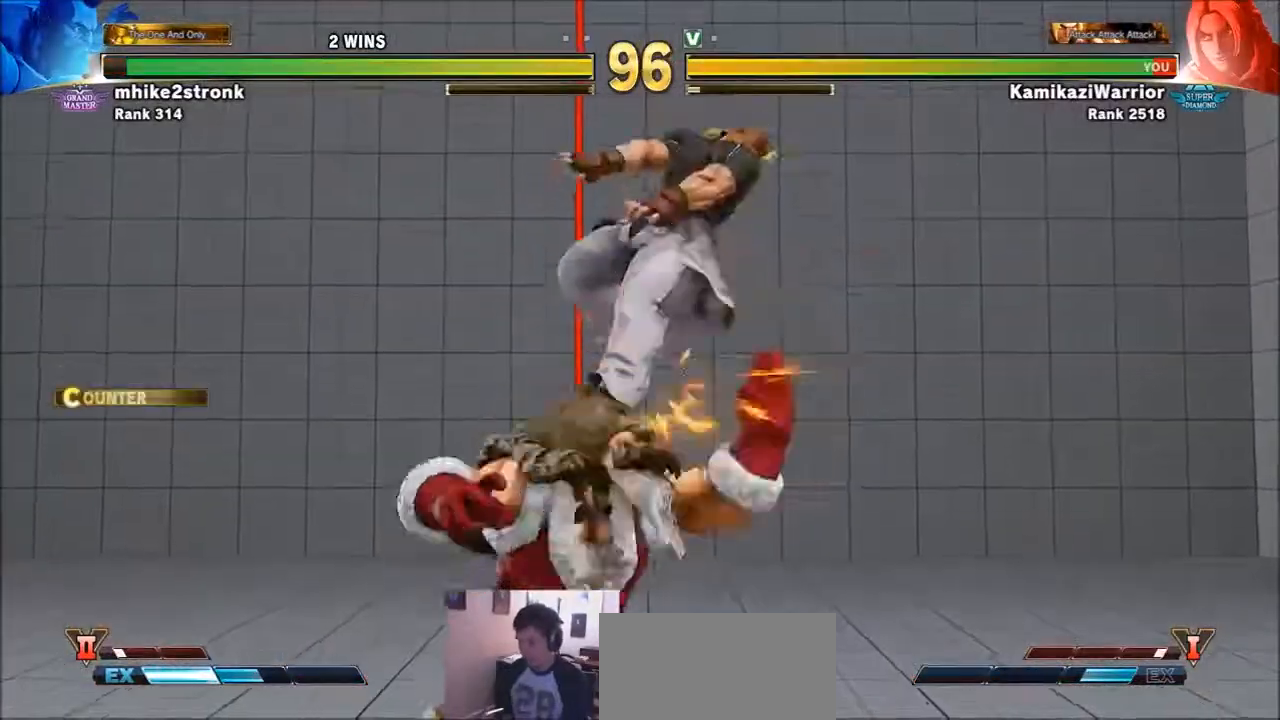
{"buttons": [], "left_stick": "center", "events": [[200, "R1", "up"], [434, "left_stick", "left"], [500, "left_stick", "center"]]}
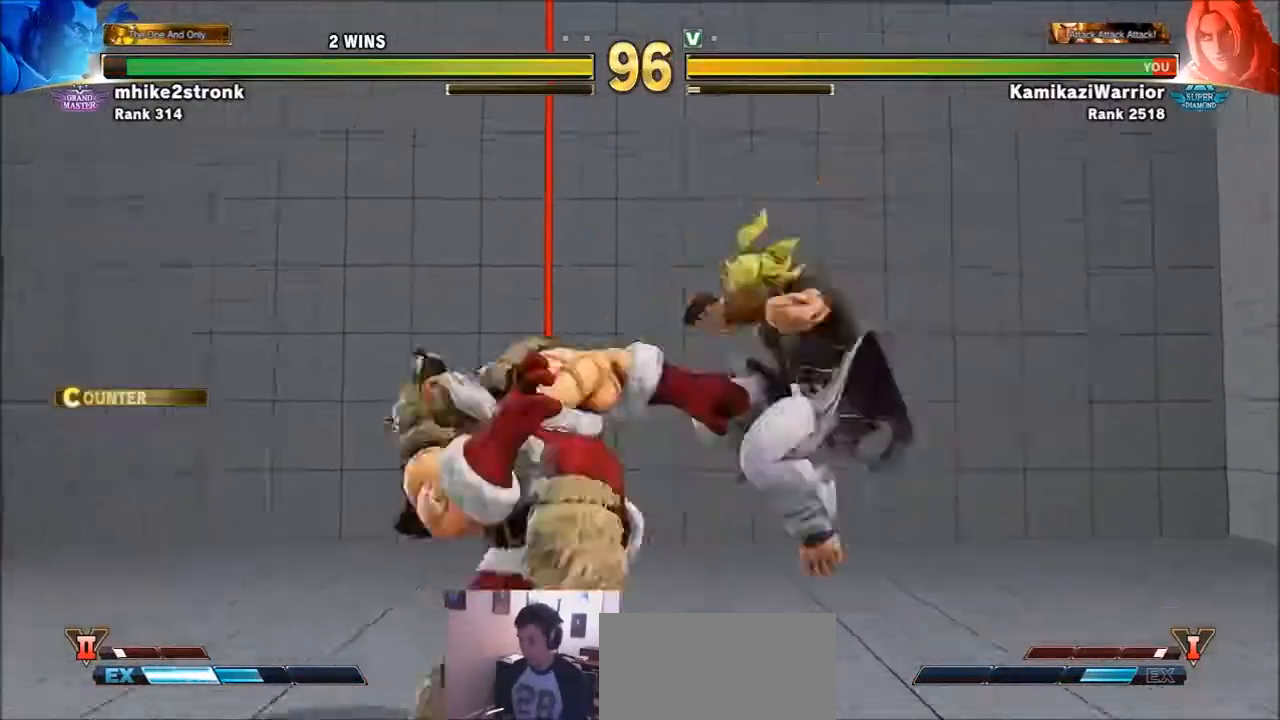
{"buttons": [], "left_stick": "right", "events": [[34, "left_stick", "down-right"], [101, "SQUARE", "down"], [134, "left_stick", "center"], [201, "SQUARE", "up"], [234, "SQUARE", "down"], [434, "SQUARE", "up"], [501, "left_stick", "right"]]}
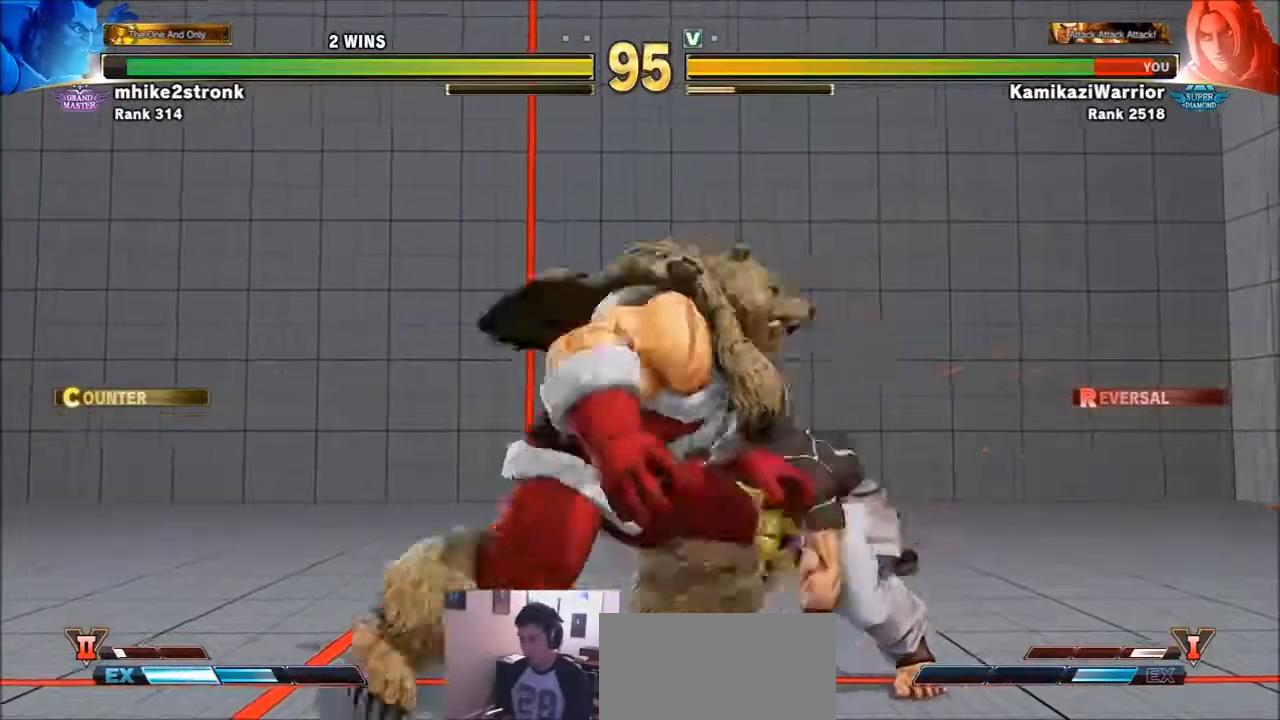
{"buttons": [], "left_stick": "right", "events": []}
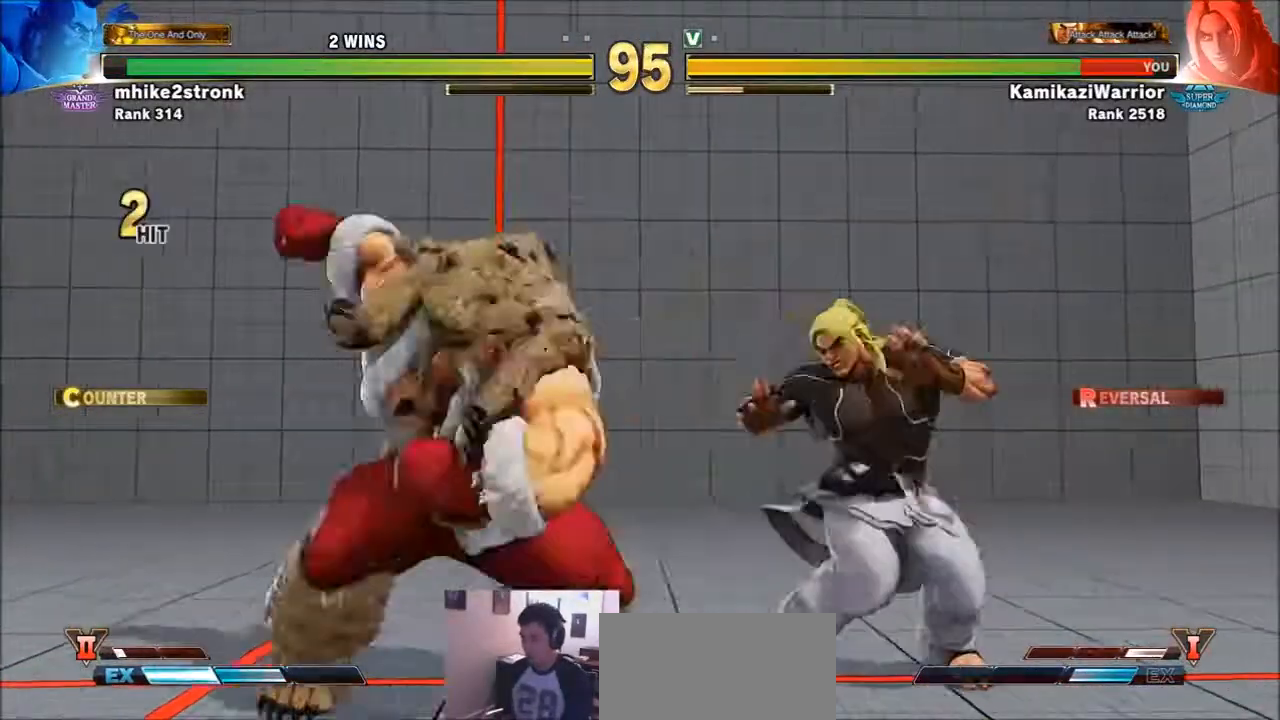
{"buttons": [], "left_stick": "center", "events": [[401, "left_stick", "center"]]}
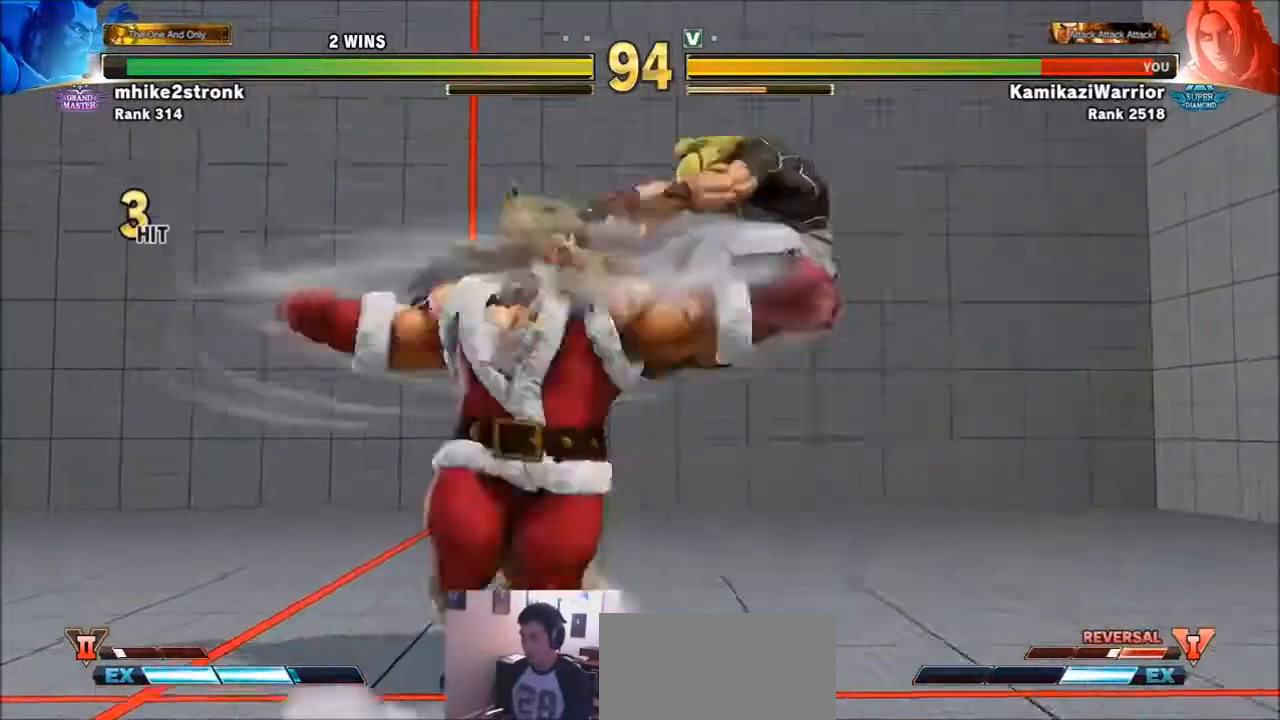
{"buttons": ["SQUARE", "TRIANGLE", "R1"], "left_stick": "right", "events": [[67, "R1", "down"], [67, "left_stick", "right"], [100, "SQUARE", "down"], [100, "TRIANGLE", "down"], [167, "R1", "up"], [167, "TRIANGLE", "up"], [167, "left_stick", "center"], [200, "SQUARE", "up"], [300, "R1", "down"], [300, "SQUARE", "down"], [300, "TRIANGLE", "down"], [300, "left_stick", "right"], [367, "R1", "up"], [367, "TRIANGLE", "up"], [367, "left_stick", "center"], [400, "SQUARE", "up"], [467, "R1", "down"], [467, "SQUARE", "down"], [467, "TRIANGLE", "down"], [467, "left_stick", "right"]]}
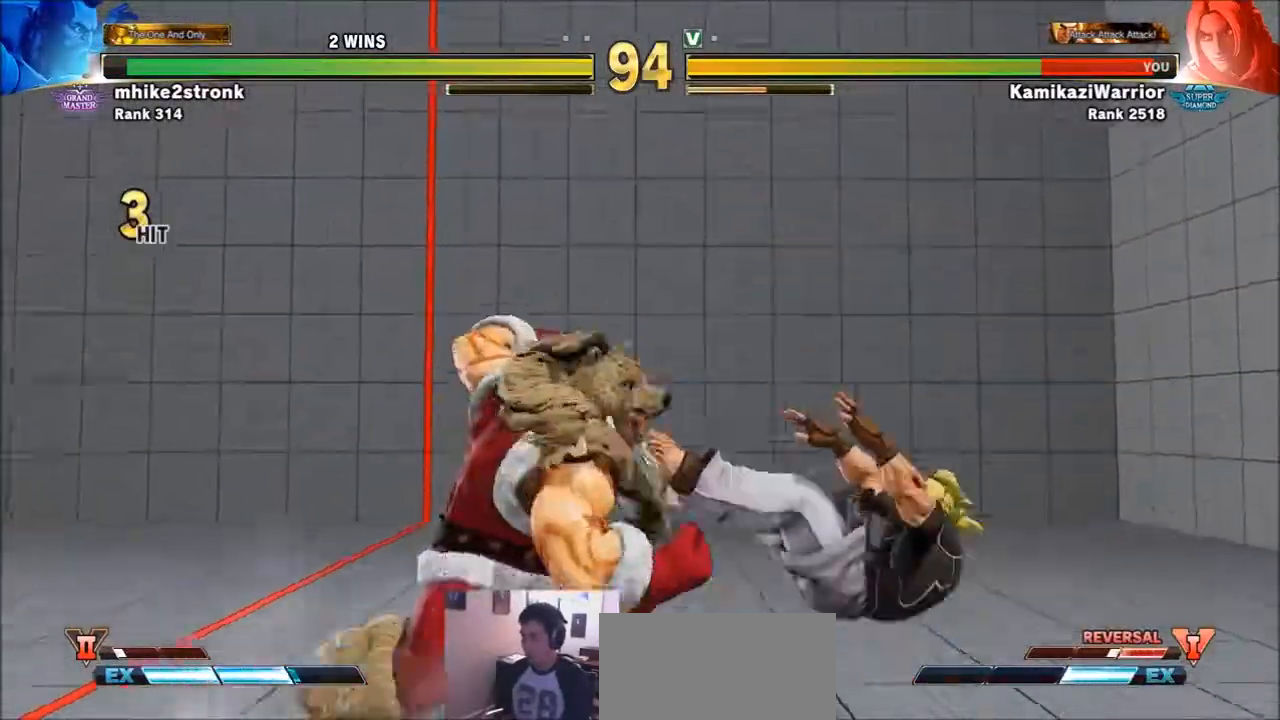
{"buttons": [], "left_stick": "right", "events": [[34, "R1", "up"], [34, "left_stick", "center"], [67, "SQUARE", "up"], [67, "TRIANGLE", "up"], [134, "R1", "down"], [134, "SQUARE", "down"], [134, "TRIANGLE", "down"], [167, "left_stick", "right"], [301, "R1", "up"], [301, "SQUARE", "up"], [301, "TRIANGLE", "up"]]}
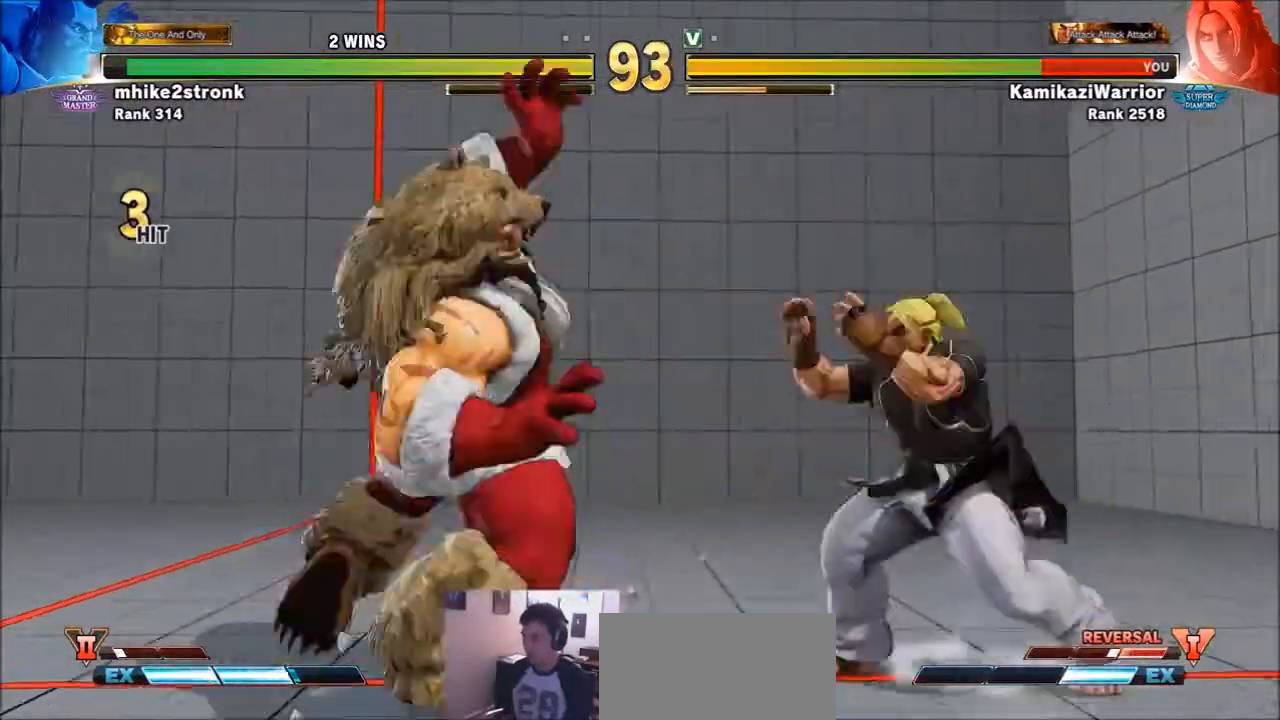
{"buttons": ["R2"], "left_stick": "down-right", "events": [[167, "left_stick", "down-right"], [200, "R2", "down"]]}
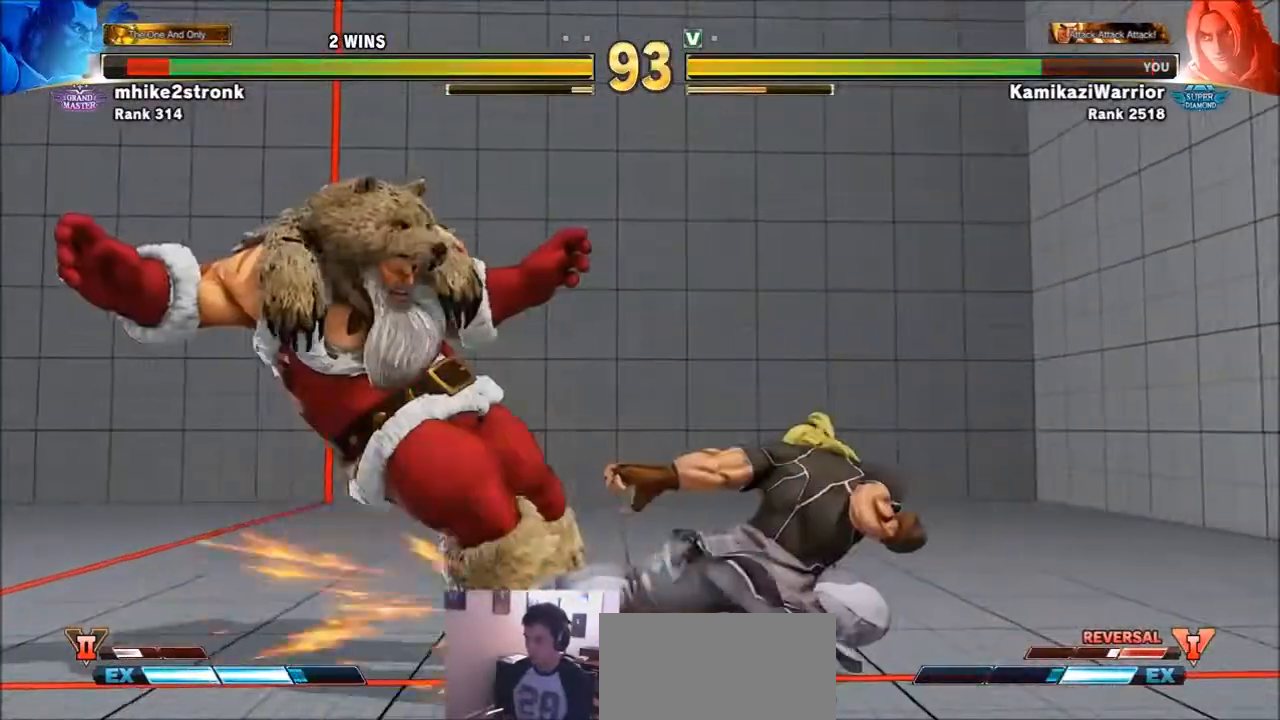
{"buttons": [], "left_stick": "left", "events": [[101, "R2", "up"], [101, "left_stick", "center"], [201, "left_stick", "left"], [301, "left_stick", "center"], [434, "left_stick", "left"]]}
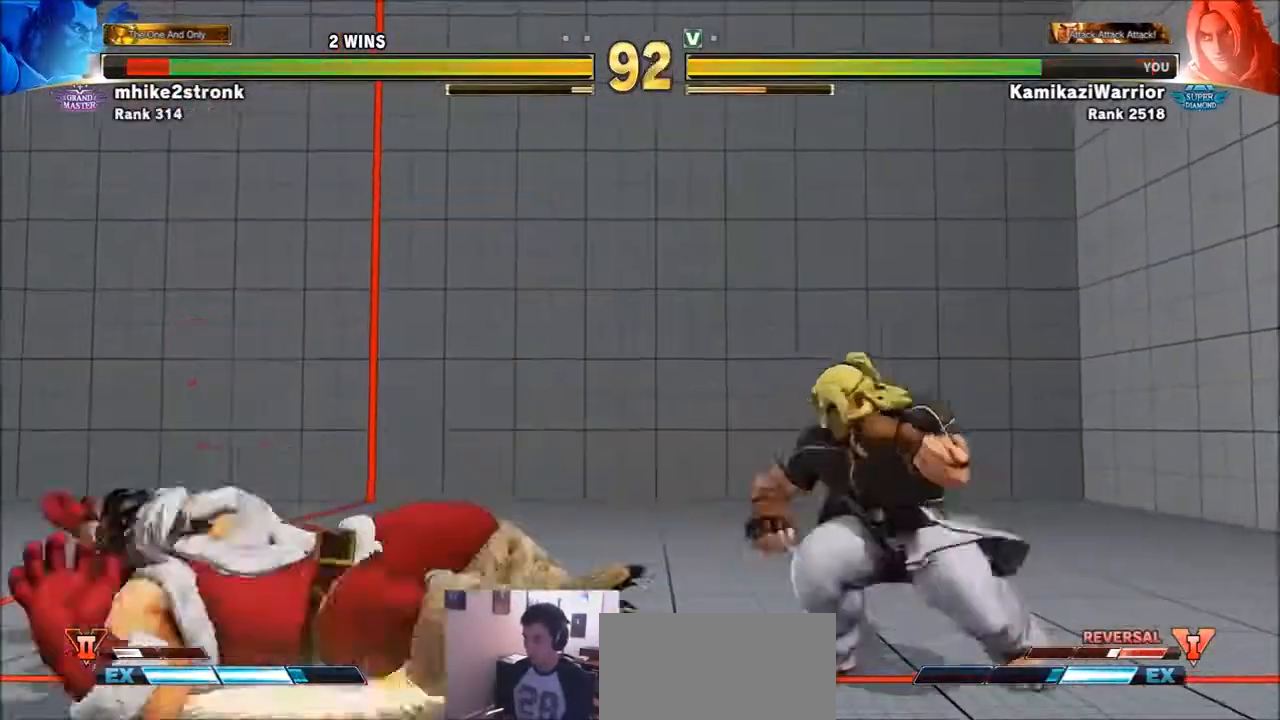
{"buttons": ["SQUARE"], "left_stick": "center", "events": [[400, "SQUARE", "down"], [434, "left_stick", "center"]]}
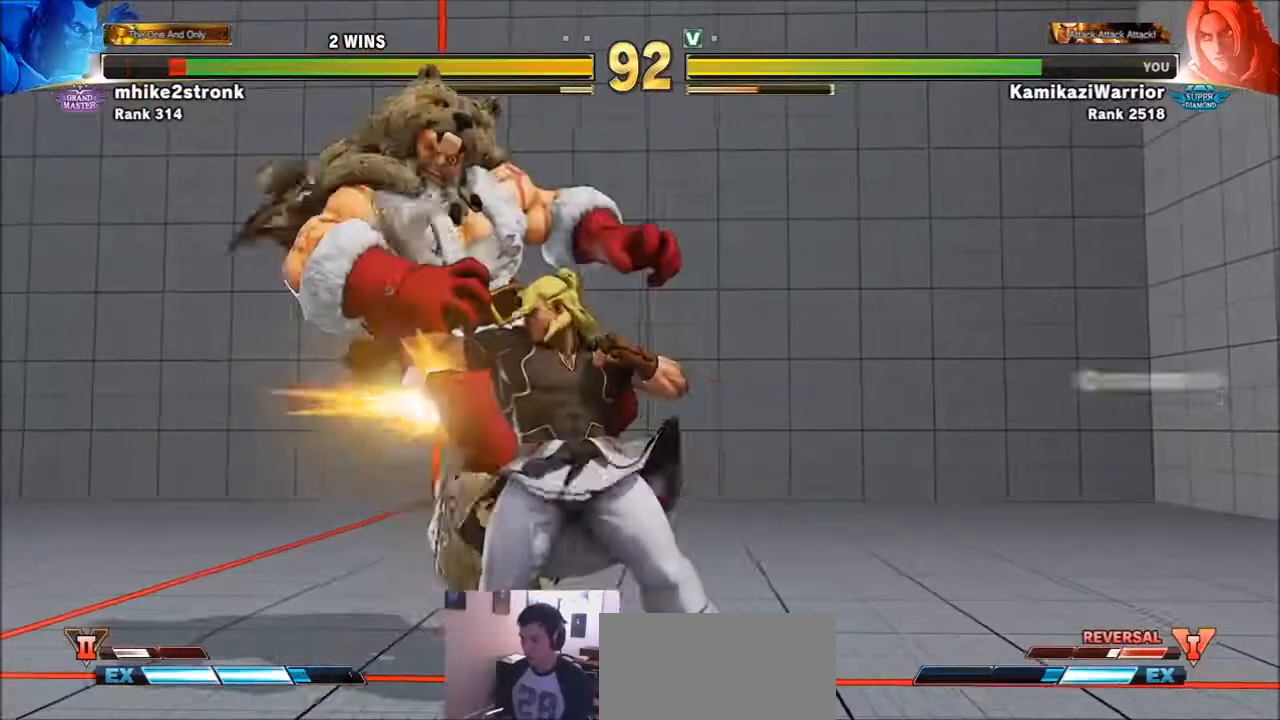
{"buttons": [], "left_stick": "right", "events": [[34, "left_stick", "right"], [134, "SQUARE", "up"], [301, "TRIANGLE", "down"], [334, "TRIANGLE", "up"]]}
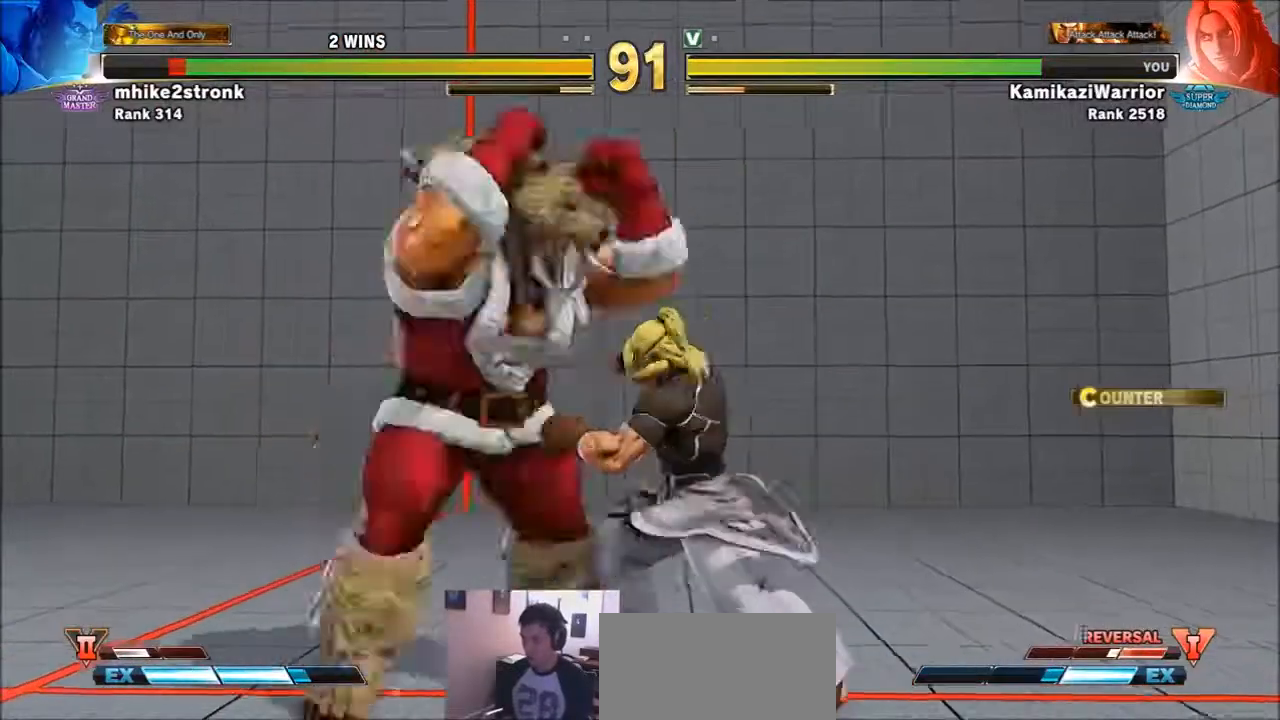
{"buttons": [], "left_stick": "right", "events": []}
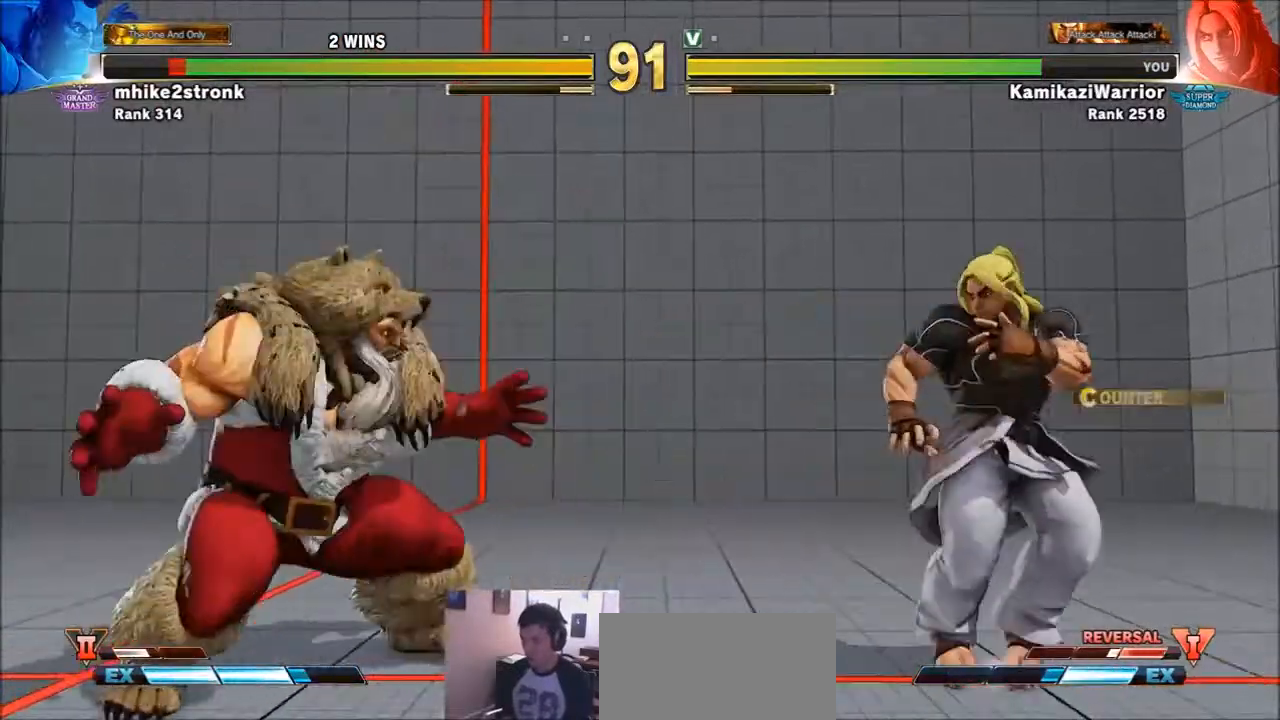
{"buttons": [], "left_stick": "right", "events": [[67, "left_stick", "down-right"], [267, "left_stick", "right"]]}